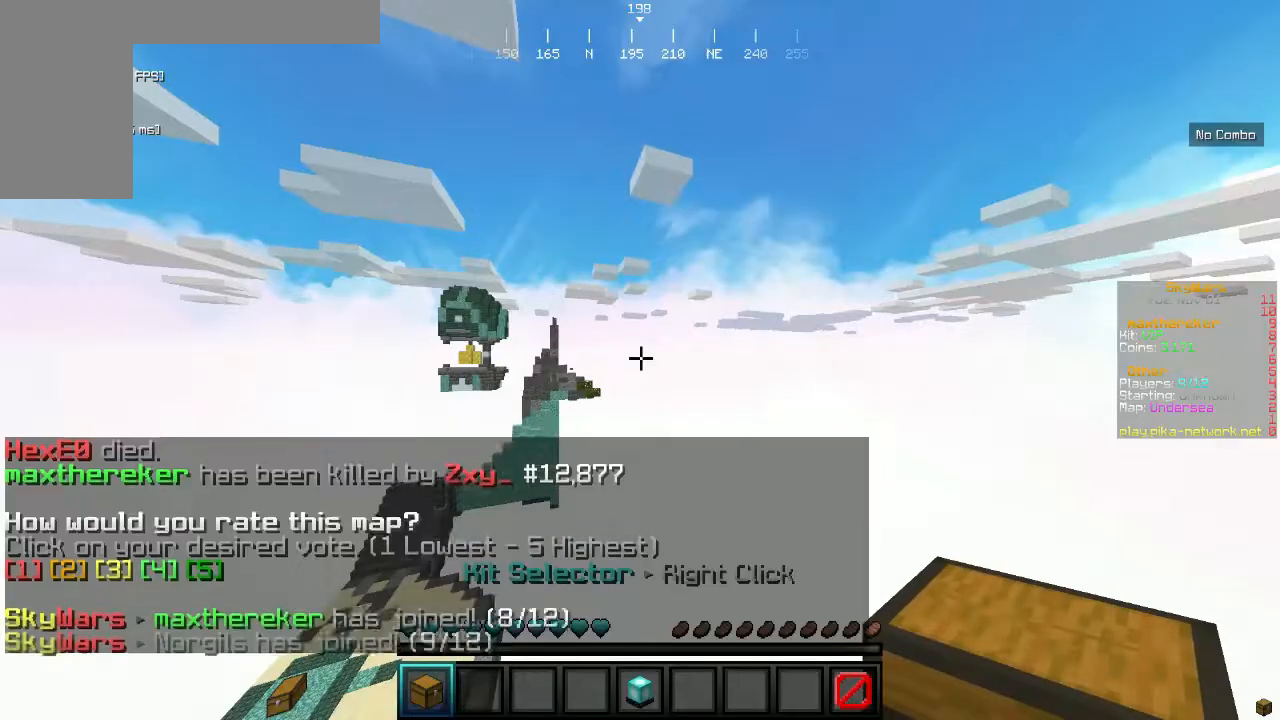
Gameplay with keyboard and mouse; each line is a JSON object with the keys and mouse buttons held at the frame after it. "events" lists presses ("down") and releases ("up") of "a", "d", "s", "w", "mouse_left" and "mouse_right" between this image and that frame as [ms after this image, input, new state], when the widget could be followed in between. "mouse_left", "mouse_right" = the "left", "right" buttons of the "mouse" list. No other keys are recorded. Fast repeated clicks can show as one long hold. Mouse movement is not recorded.
{"keys": [], "mouse": [], "events": []}
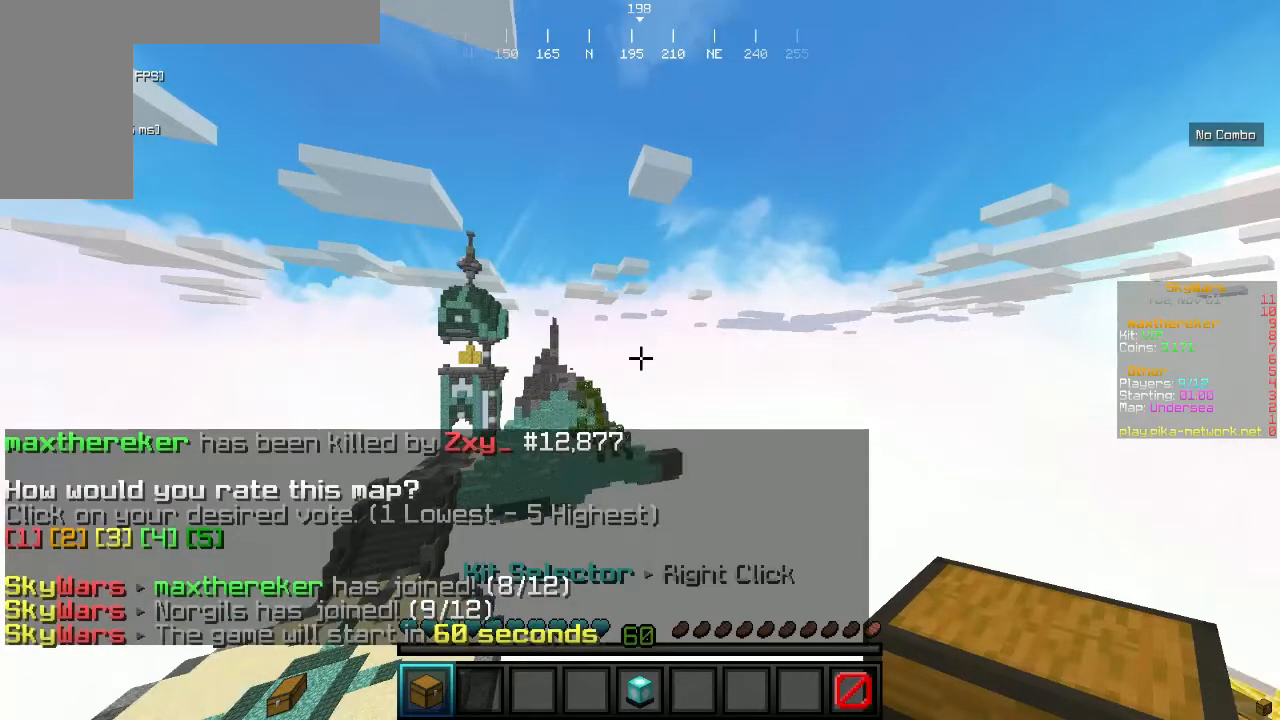
{"keys": [], "mouse": [], "events": []}
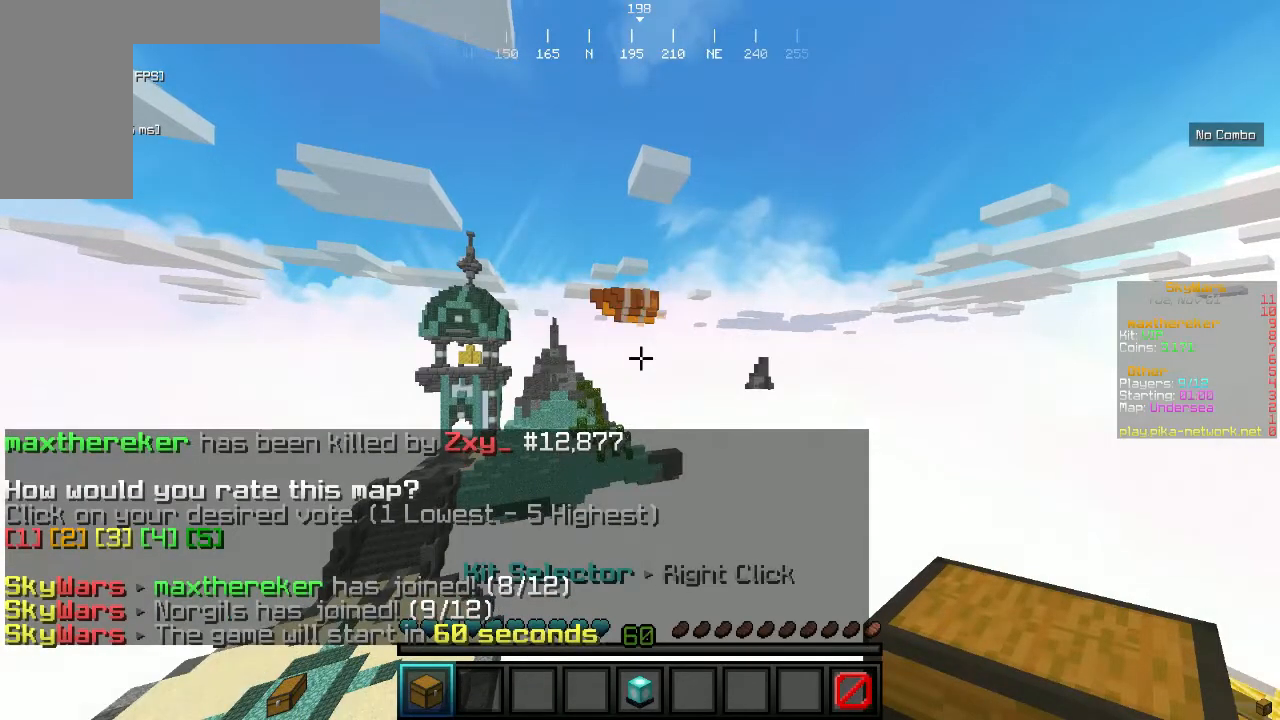
{"keys": [], "mouse": [], "events": []}
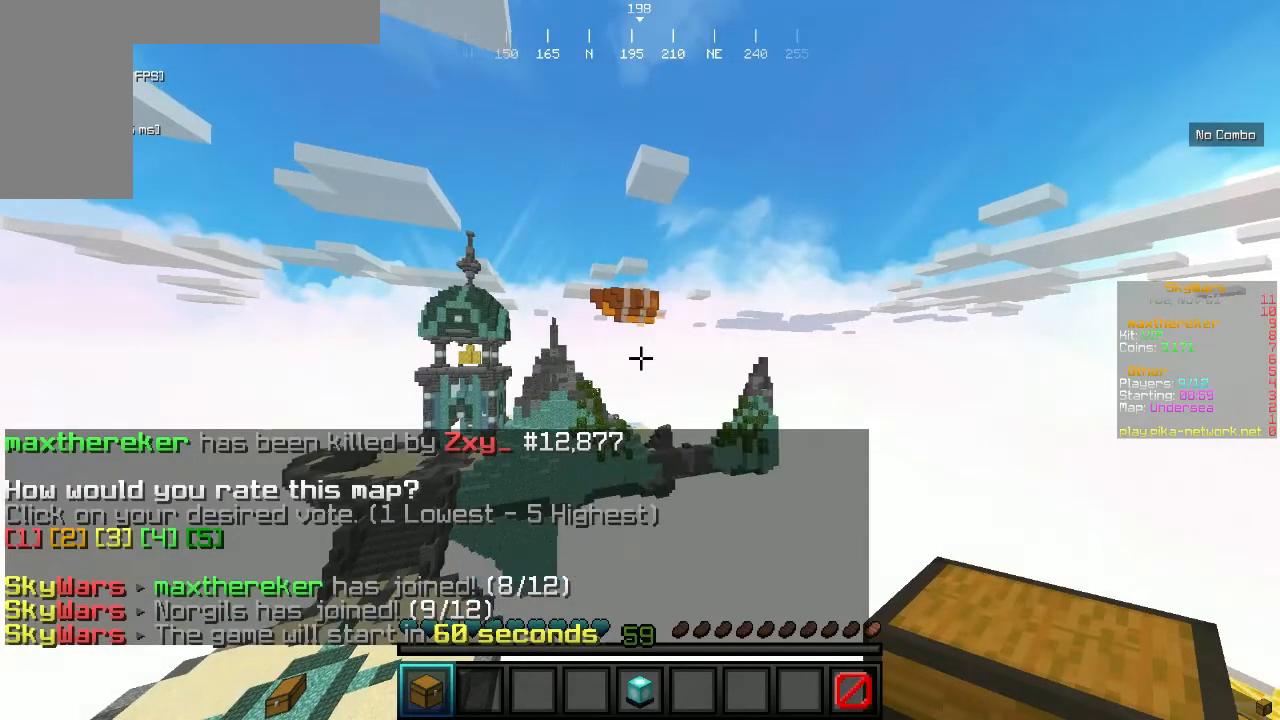
{"keys": [], "mouse": [], "events": []}
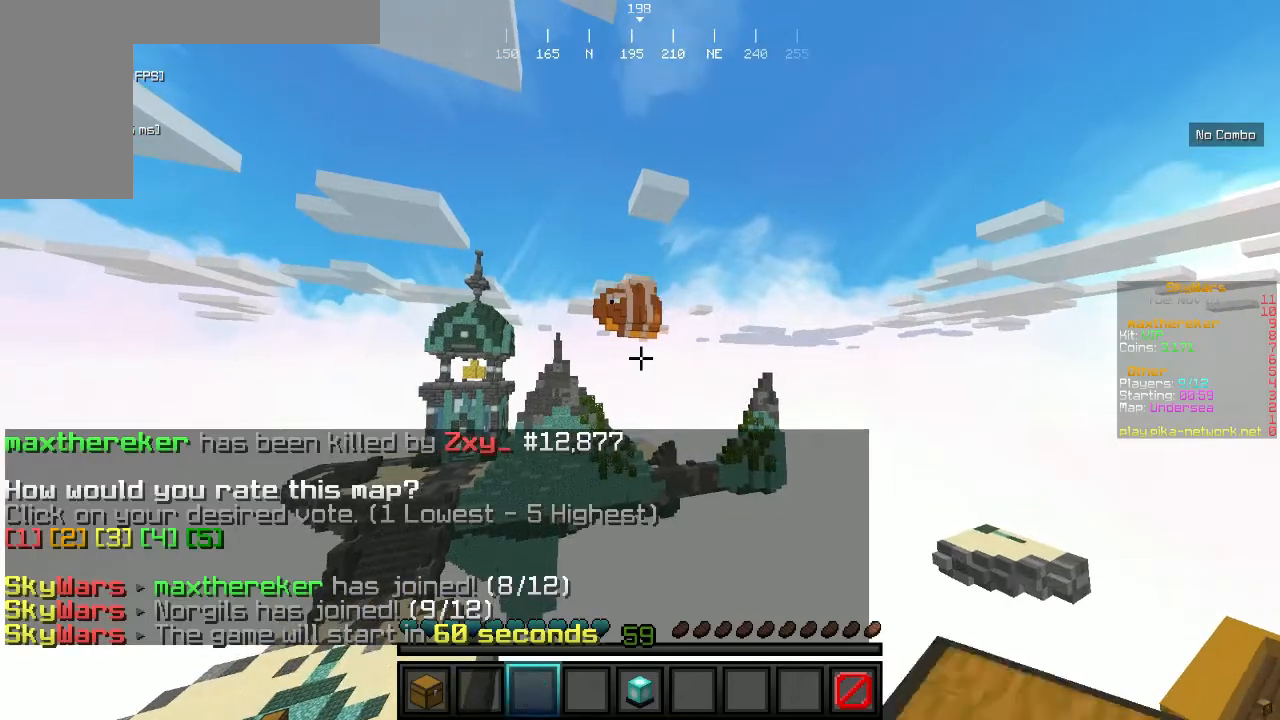
{"keys": [], "mouse": [], "events": []}
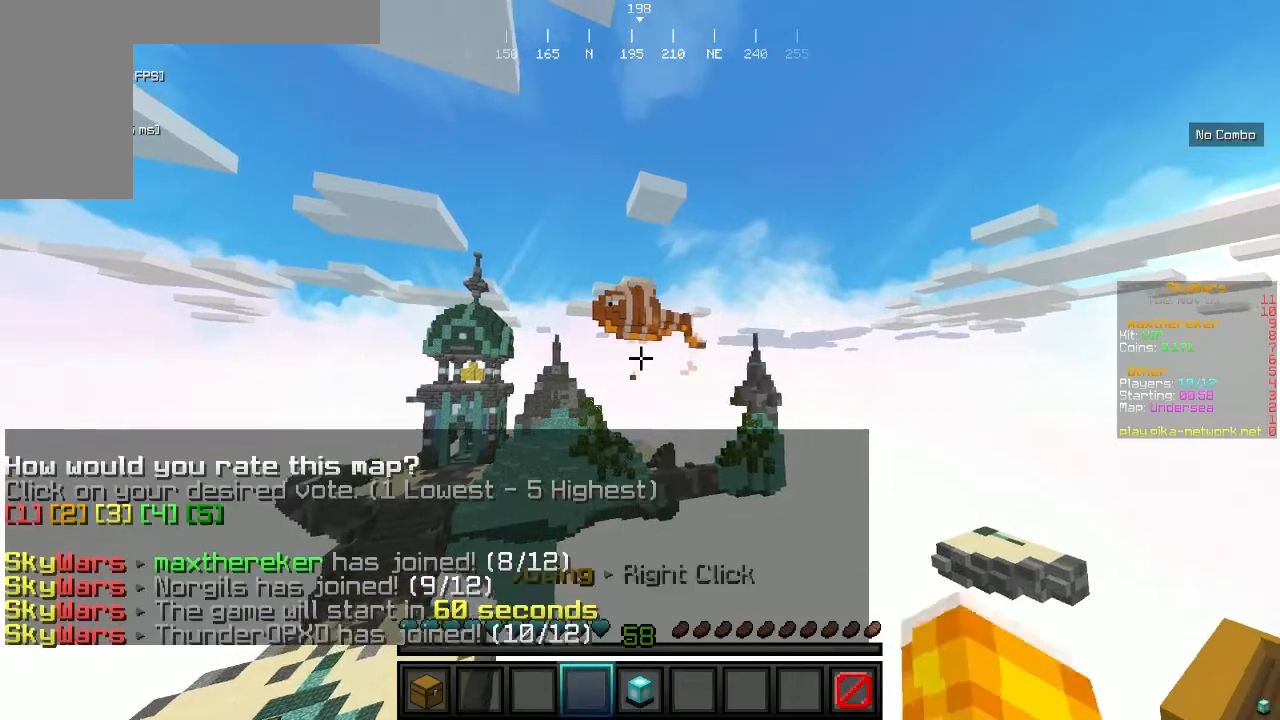
{"keys": [], "mouse": [], "events": []}
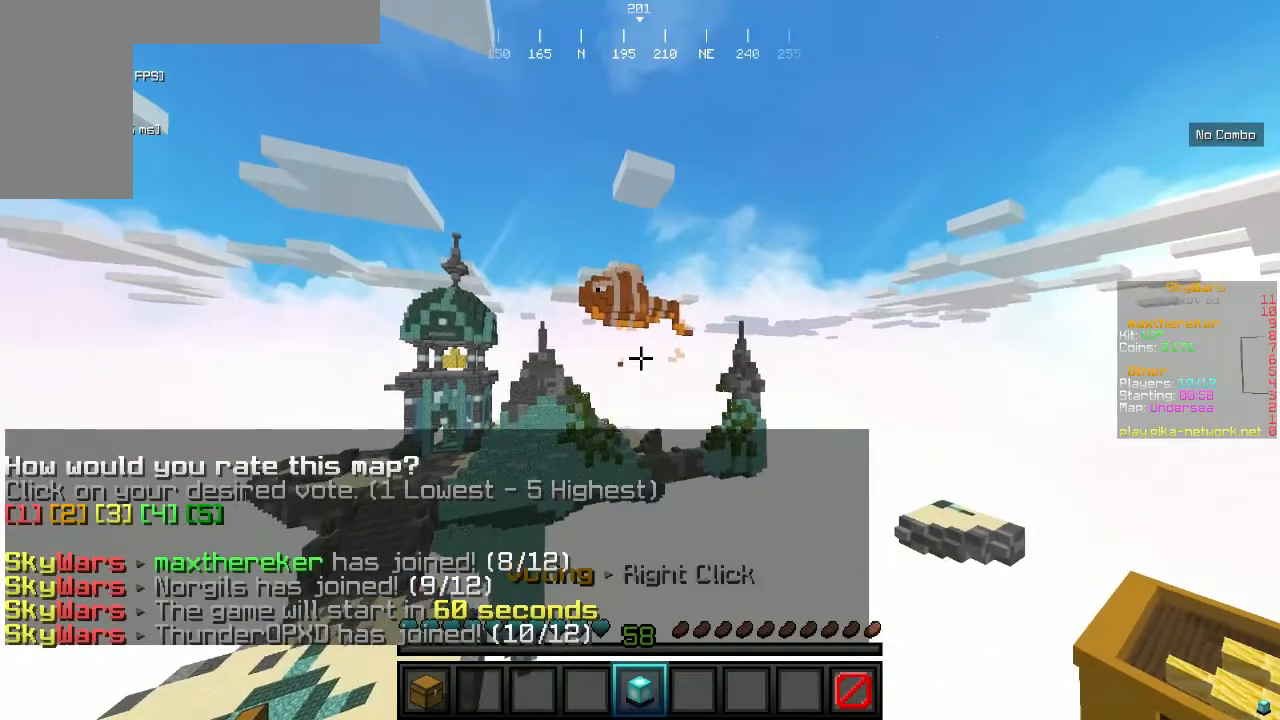
{"keys": [], "mouse": [], "events": [[100, "mouse_right", "down"], [233, "mouse_right", "up"]]}
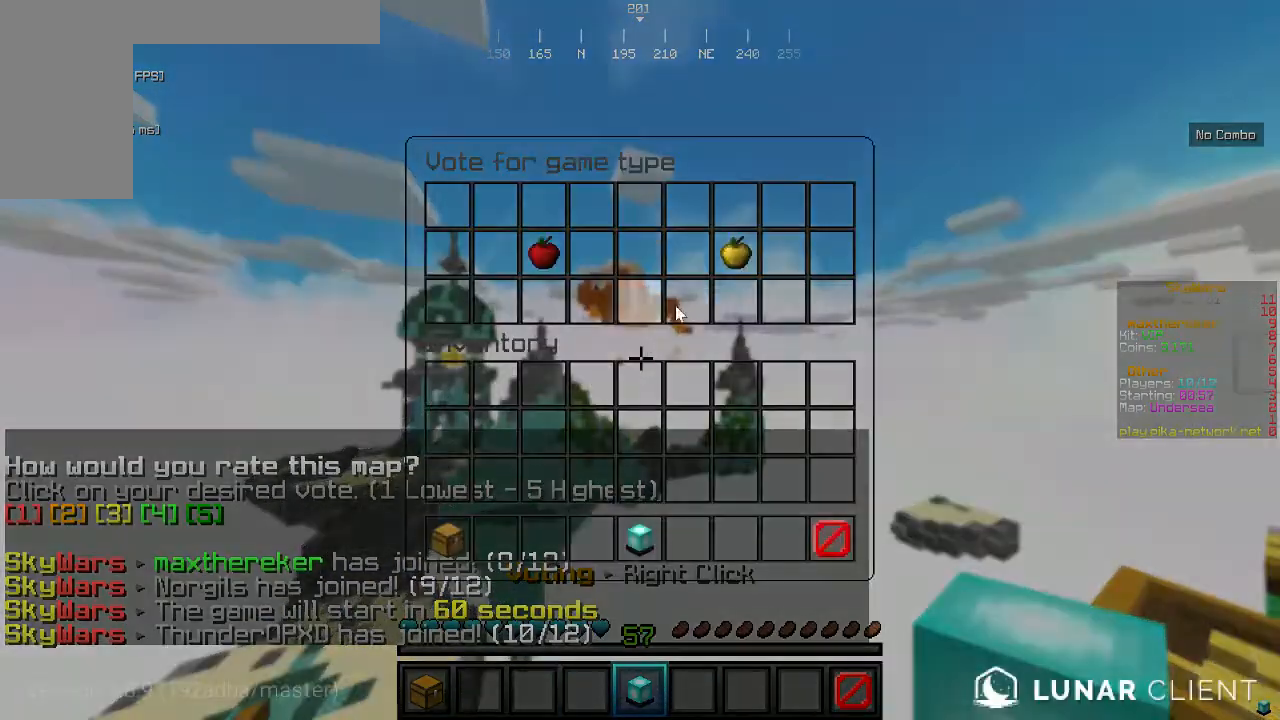
{"keys": [], "mouse": [], "events": []}
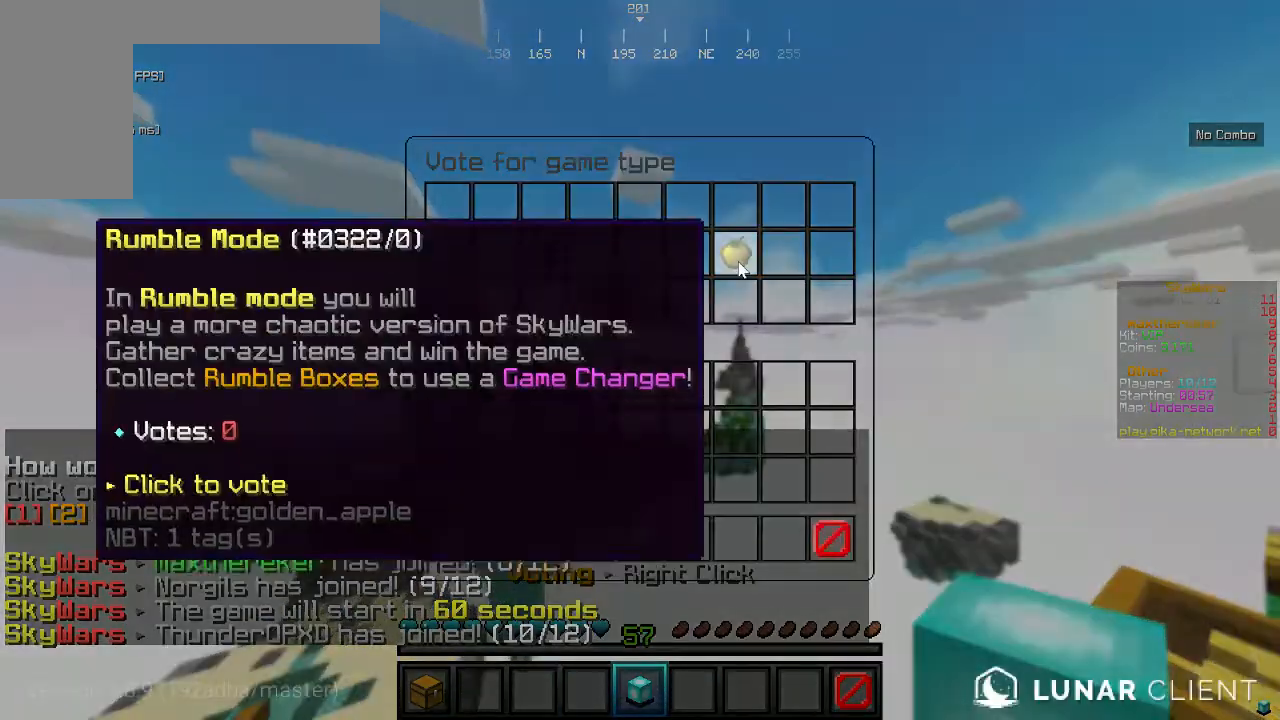
{"keys": [], "mouse": [], "events": []}
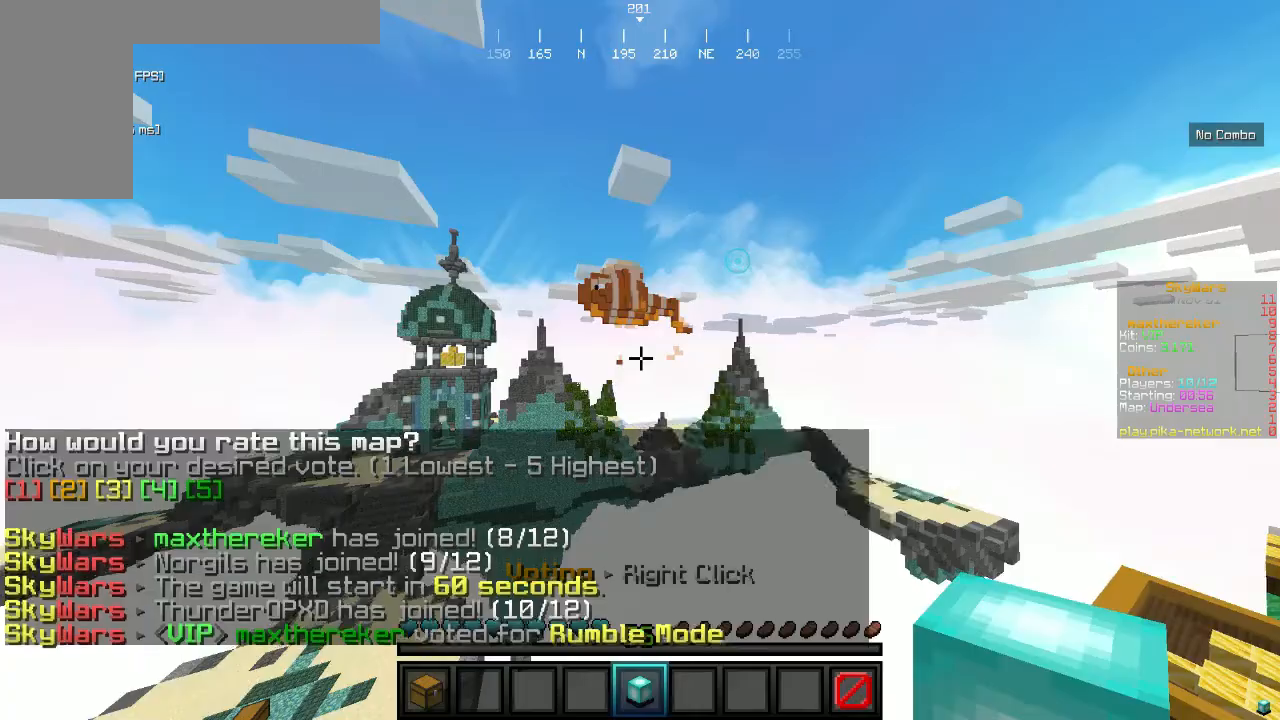
{"keys": [], "mouse": ["right"], "events": [[467, "mouse_right", "down"]]}
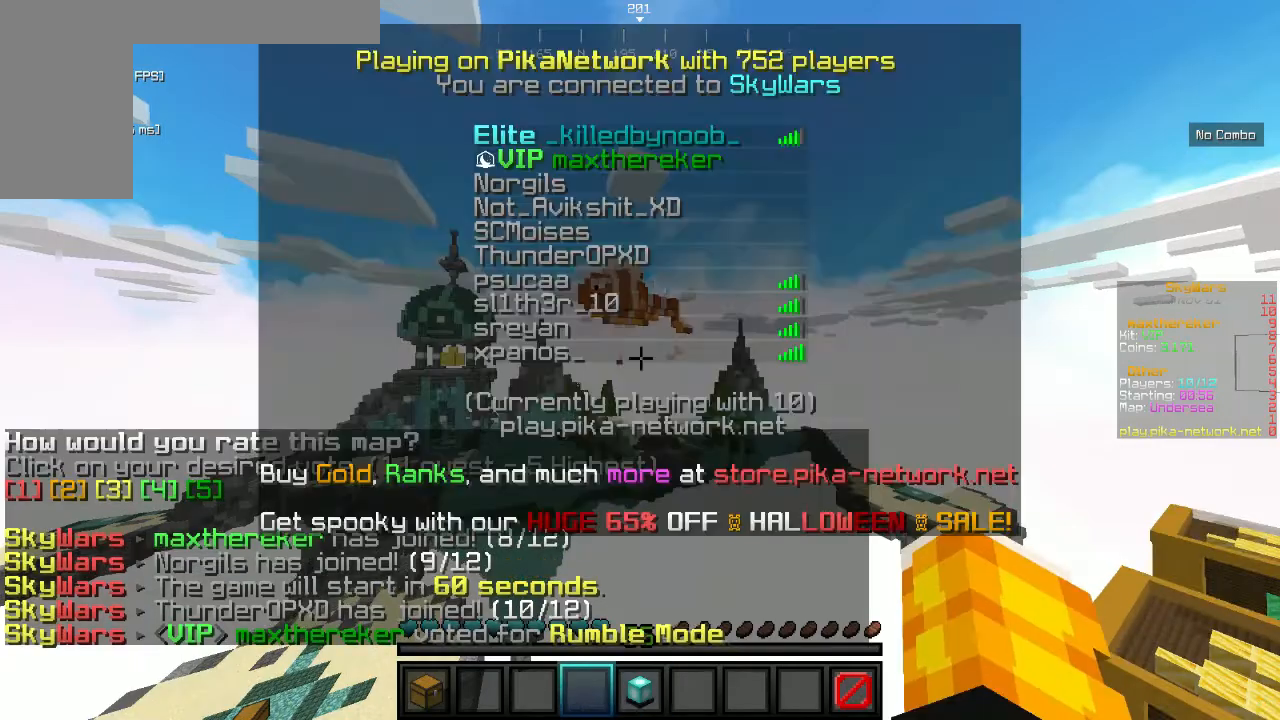
{"keys": [], "mouse": [], "events": [[500, "mouse_right", "up"]]}
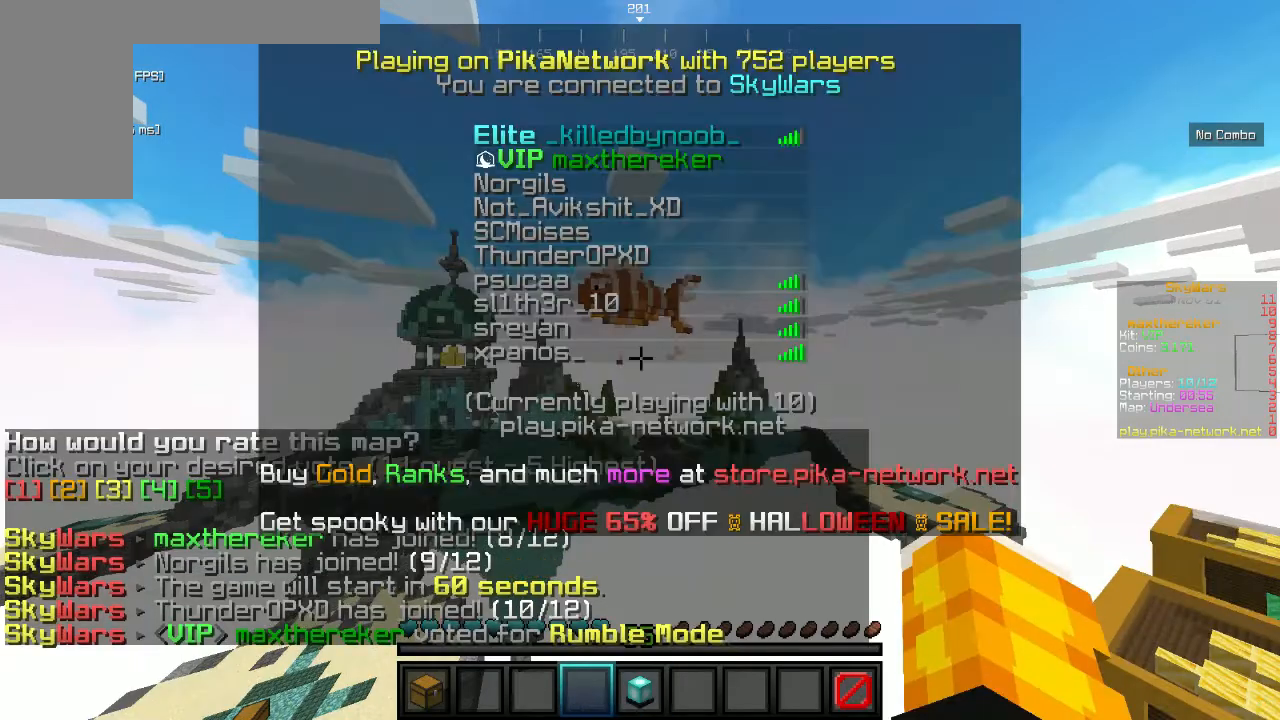
{"keys": [], "mouse": [], "events": [[133, "mouse_right", "down"], [267, "mouse_right", "up"]]}
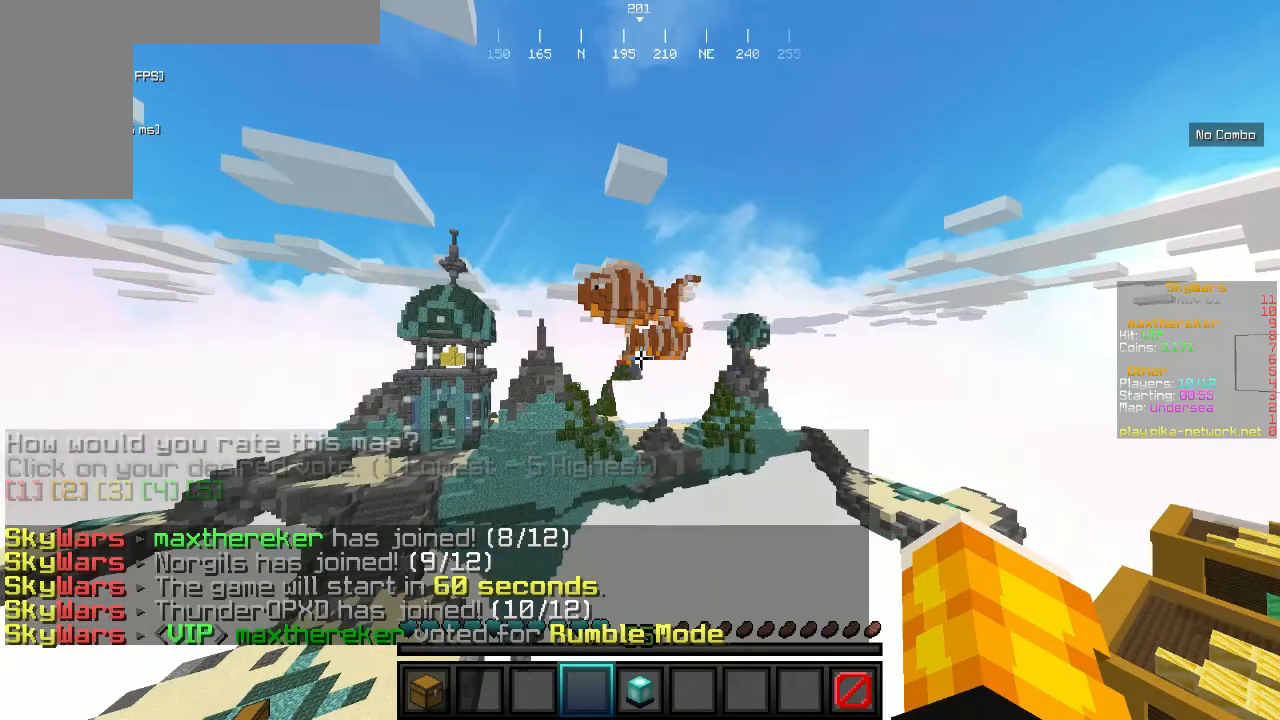
{"keys": [], "mouse": [], "events": []}
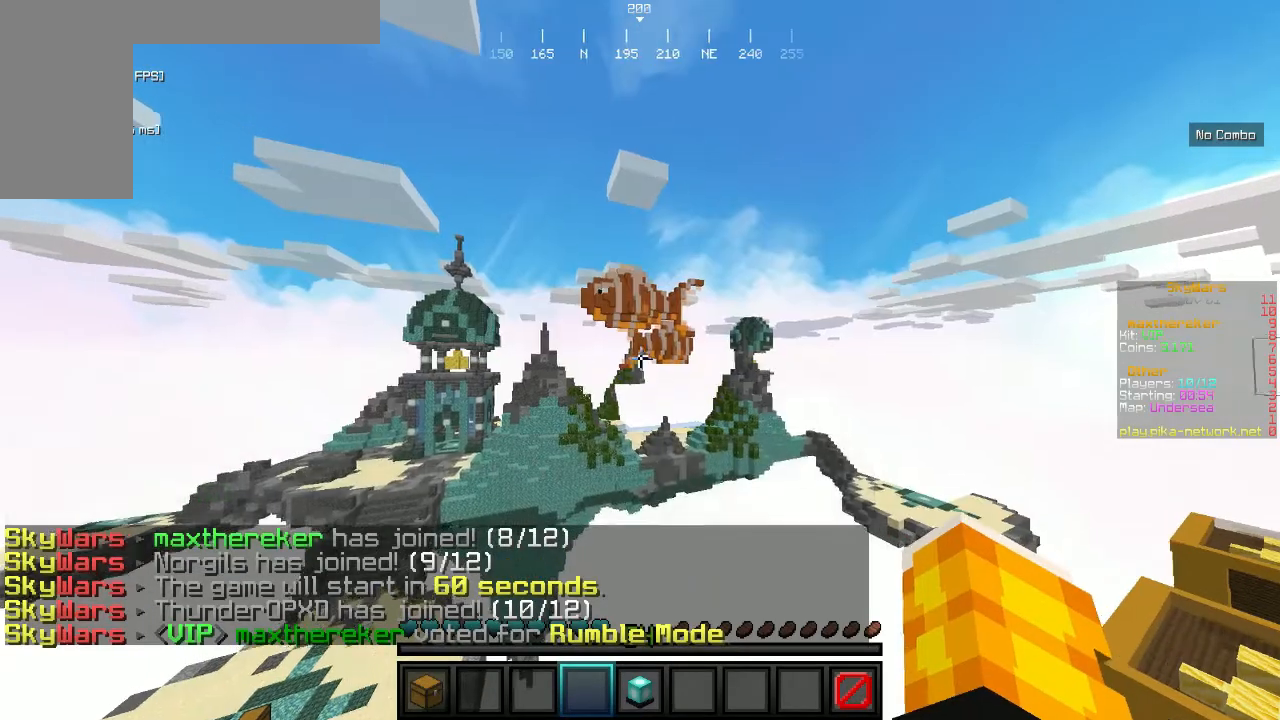
{"keys": [], "mouse": ["right"], "events": [[133, "mouse_right", "down"]]}
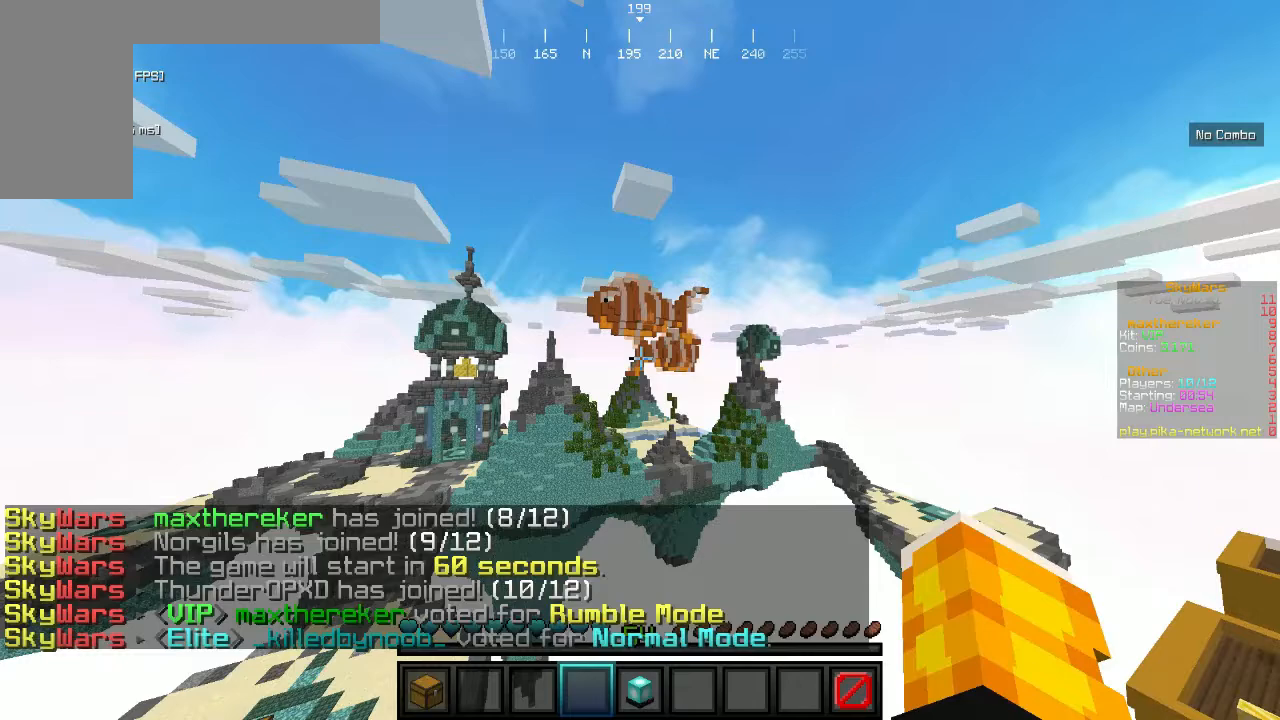
{"keys": [], "mouse": [], "events": [[167, "mouse_right", "up"]]}
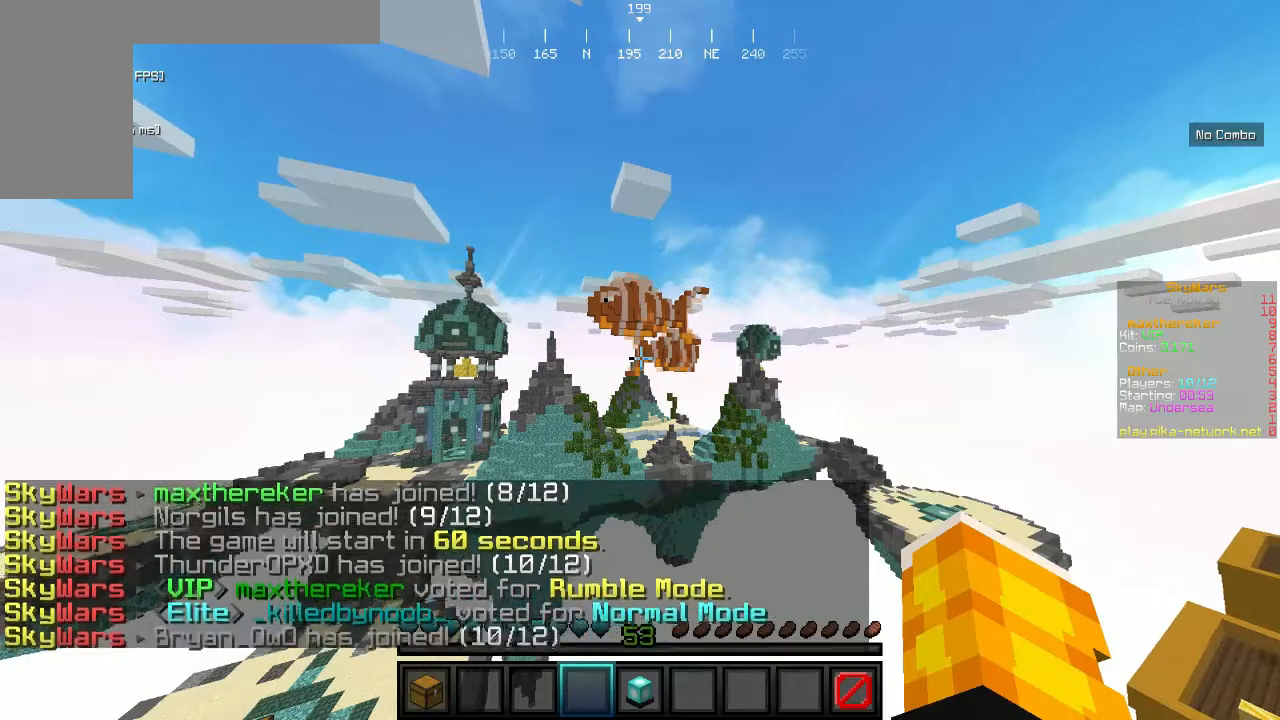
{"keys": [], "mouse": [], "events": []}
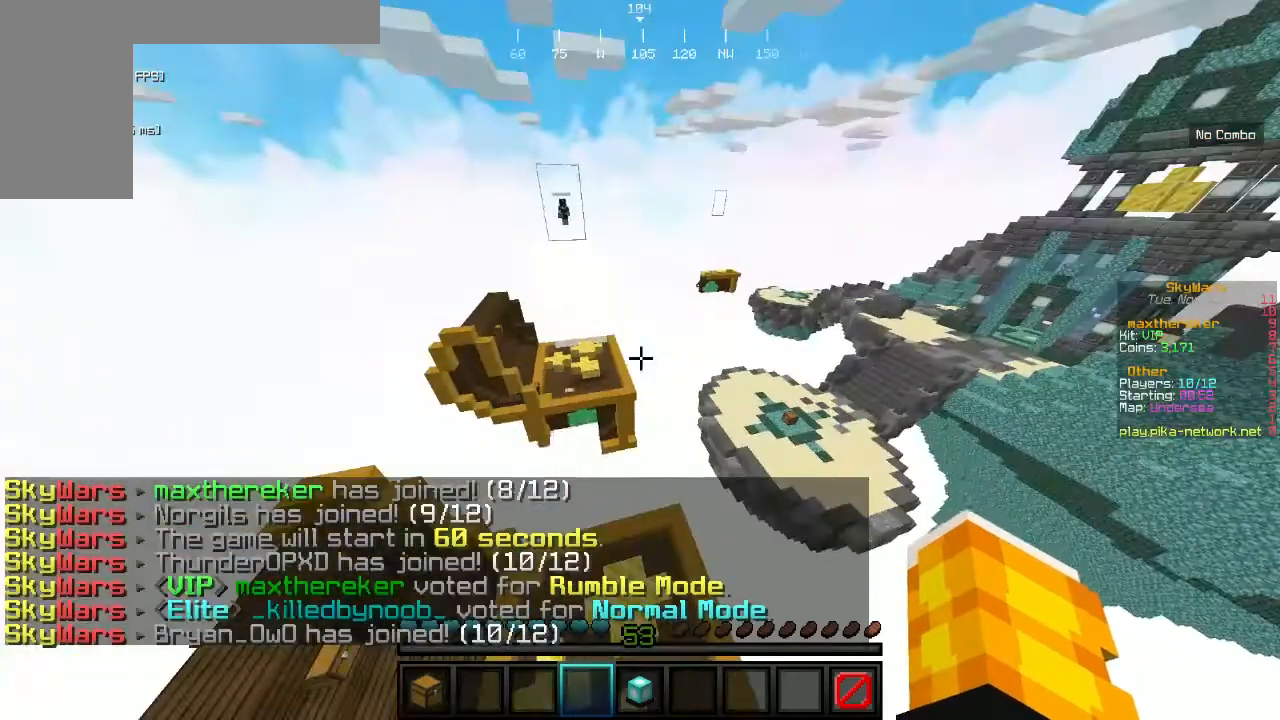
{"keys": [], "mouse": [], "events": []}
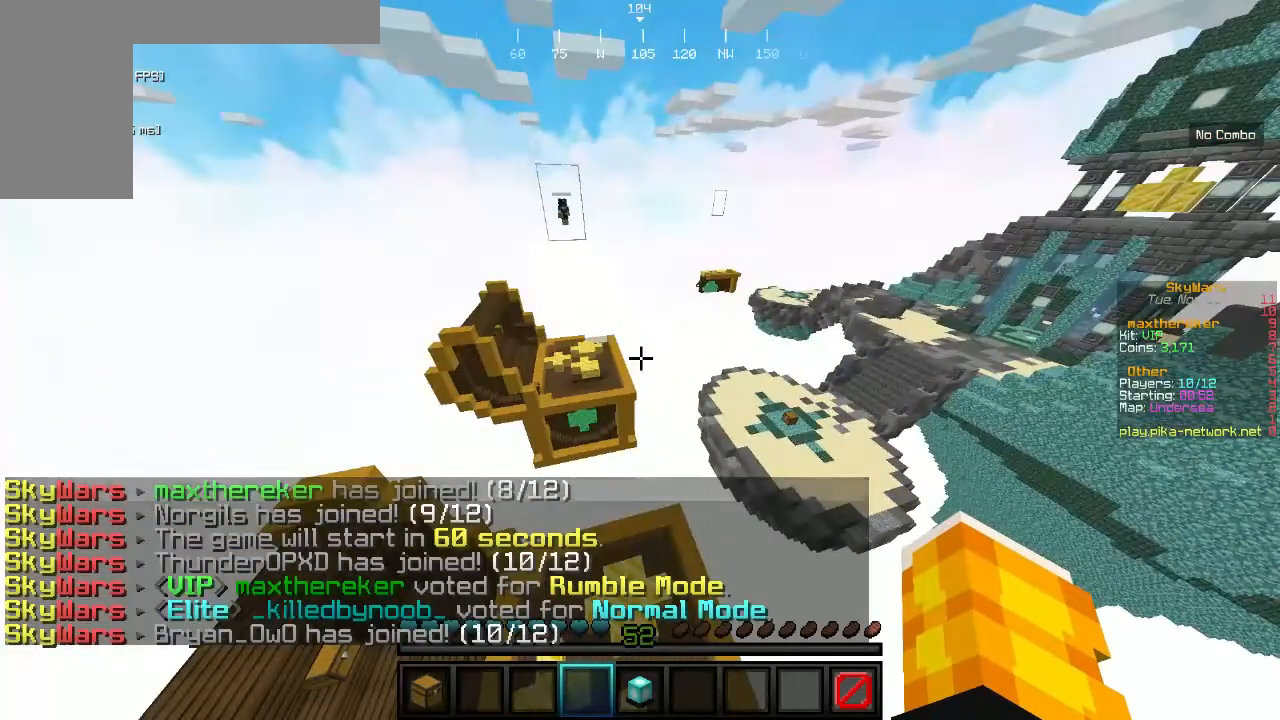
{"keys": [], "mouse": ["right"], "events": [[300, "mouse_right", "down"]]}
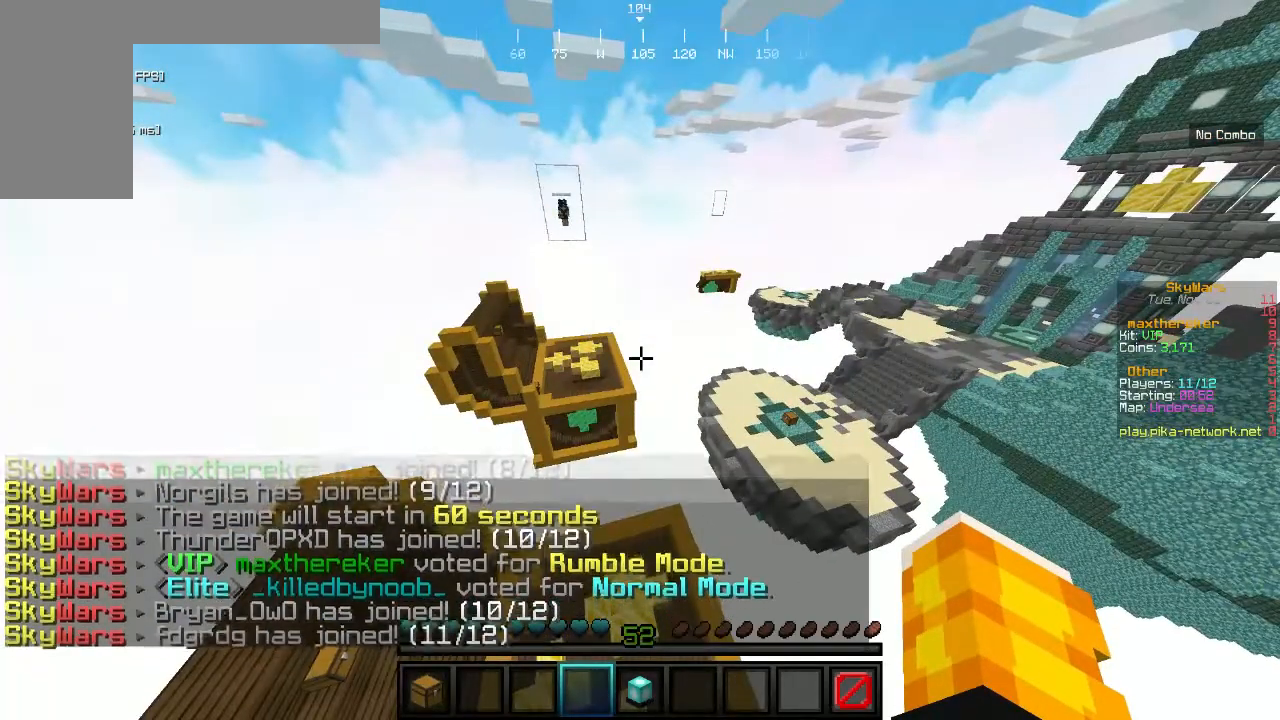
{"keys": [], "mouse": ["right"], "events": []}
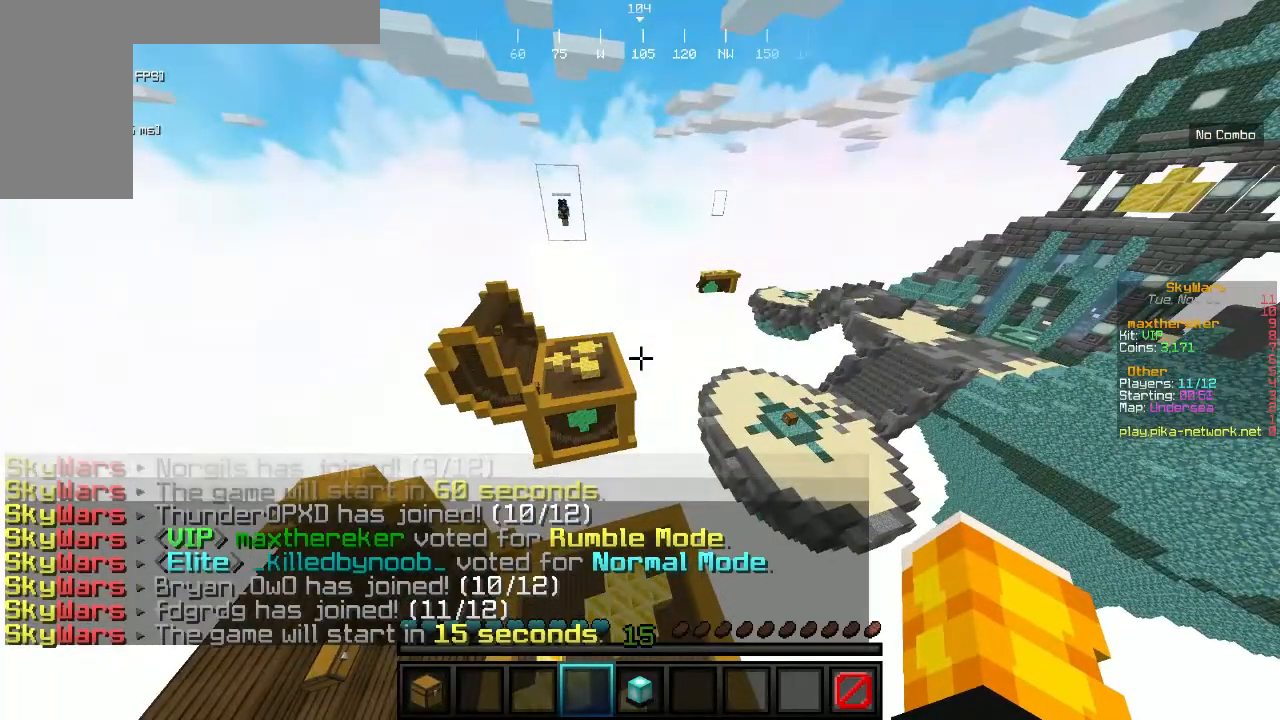
{"keys": [], "mouse": ["right"], "events": [[200, "mouse_left", "down"], [300, "mouse_right", "up"], [333, "mouse_left", "up"], [367, "mouse_right", "down"]]}
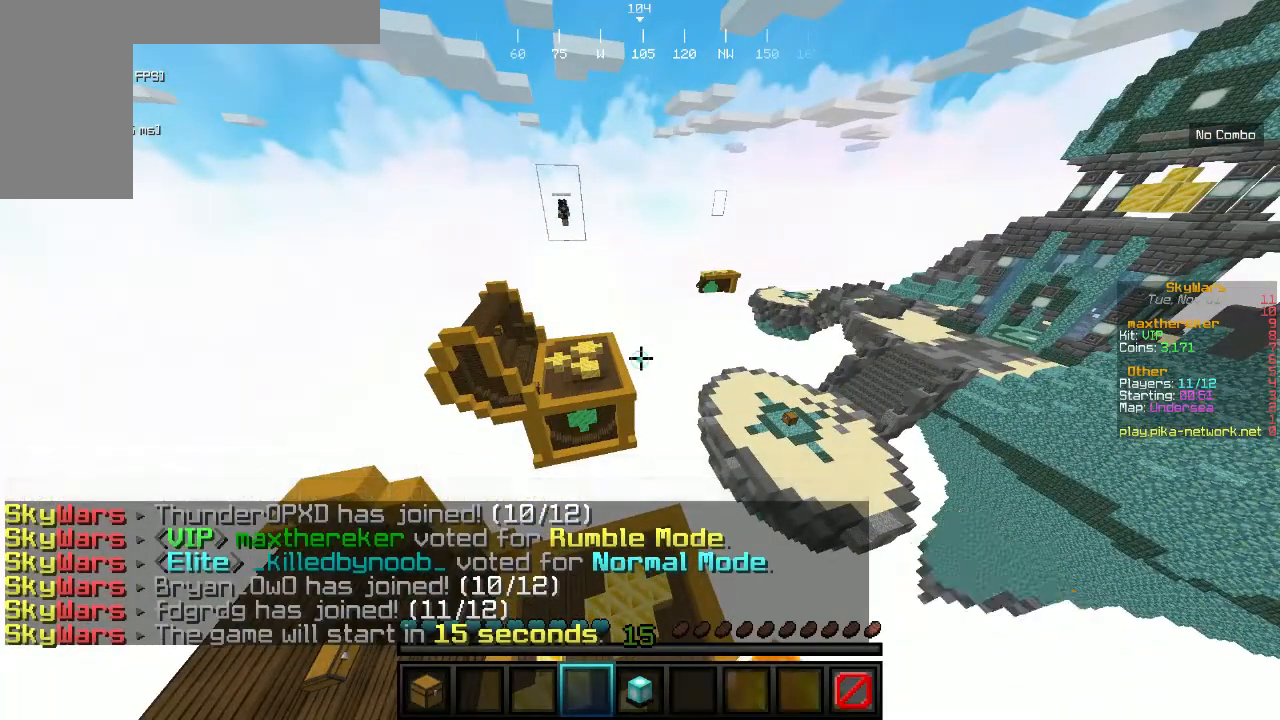
{"keys": [], "mouse": [], "events": [[167, "mouse_right", "up"]]}
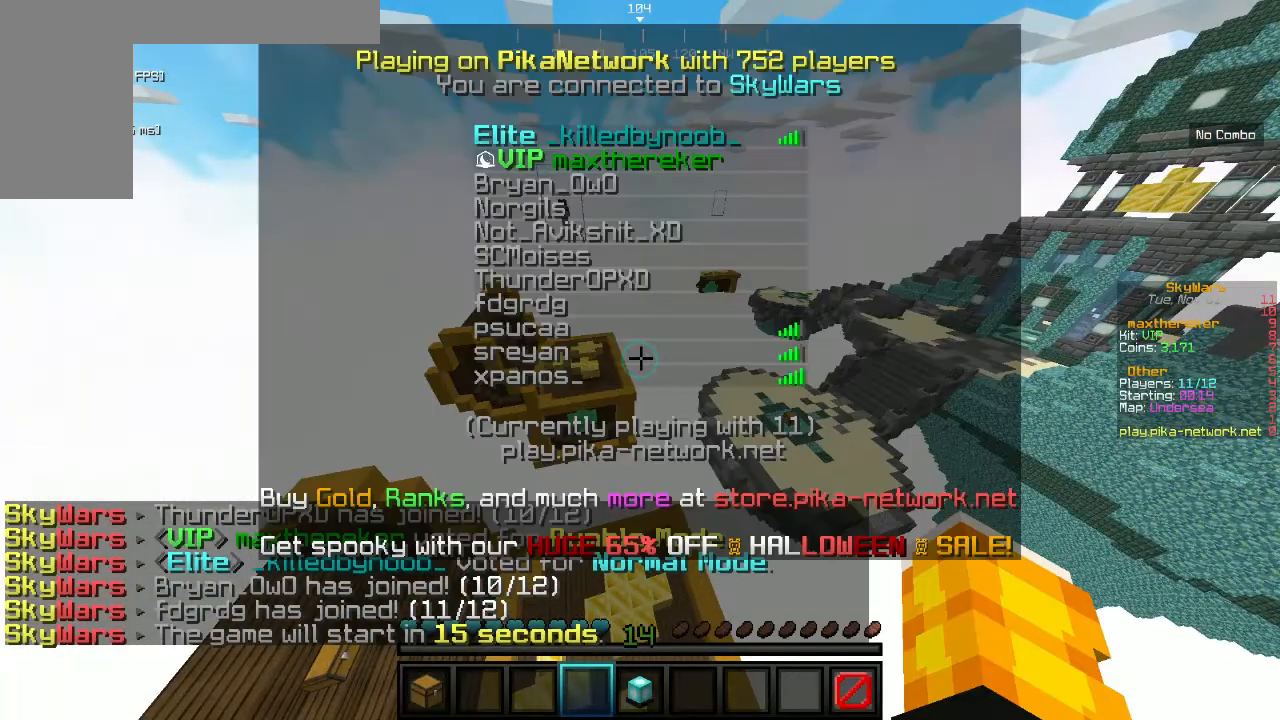
{"keys": [], "mouse": [], "events": []}
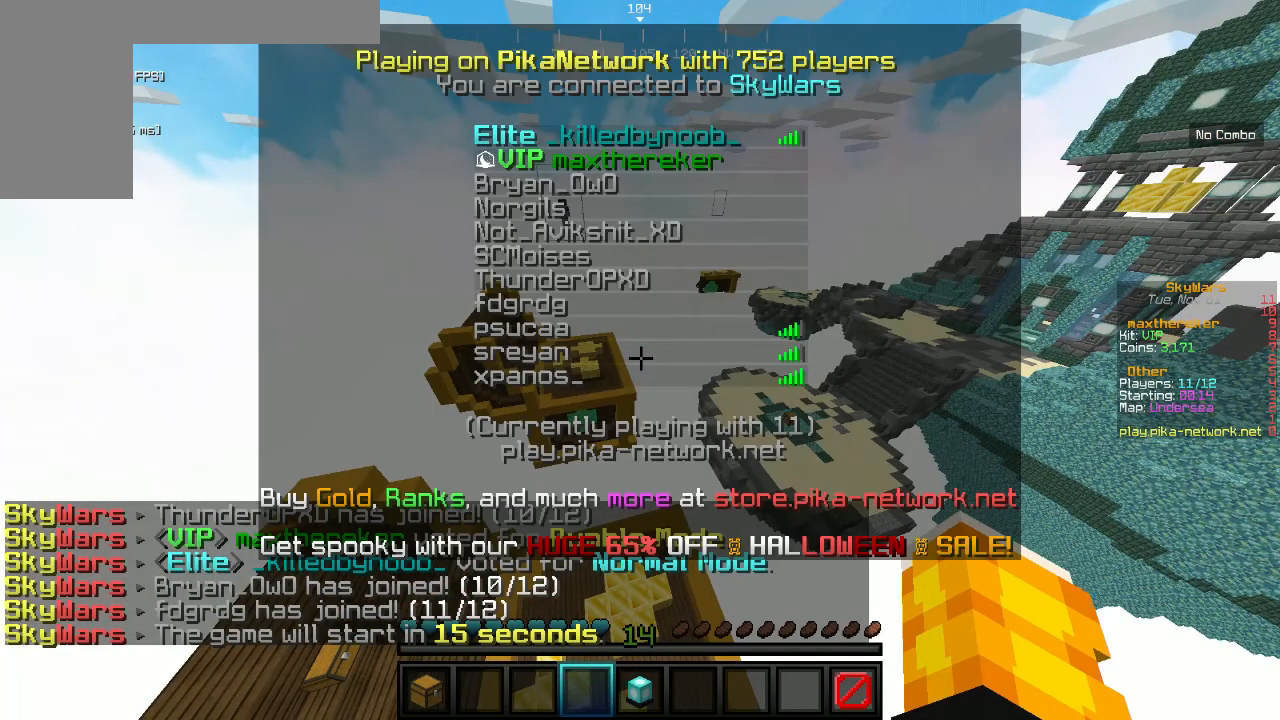
{"keys": [], "mouse": ["right"], "events": [[367, "mouse_right", "down"]]}
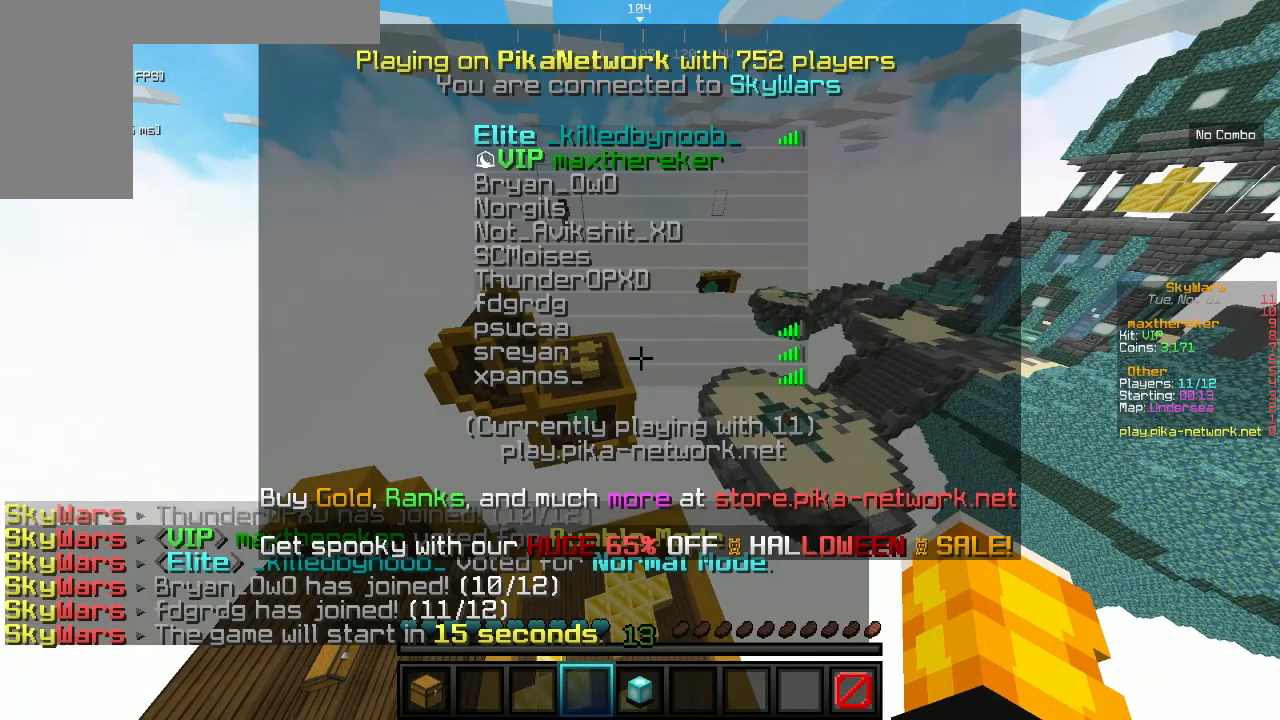
{"keys": [], "mouse": [], "events": [[500, "mouse_right", "up"]]}
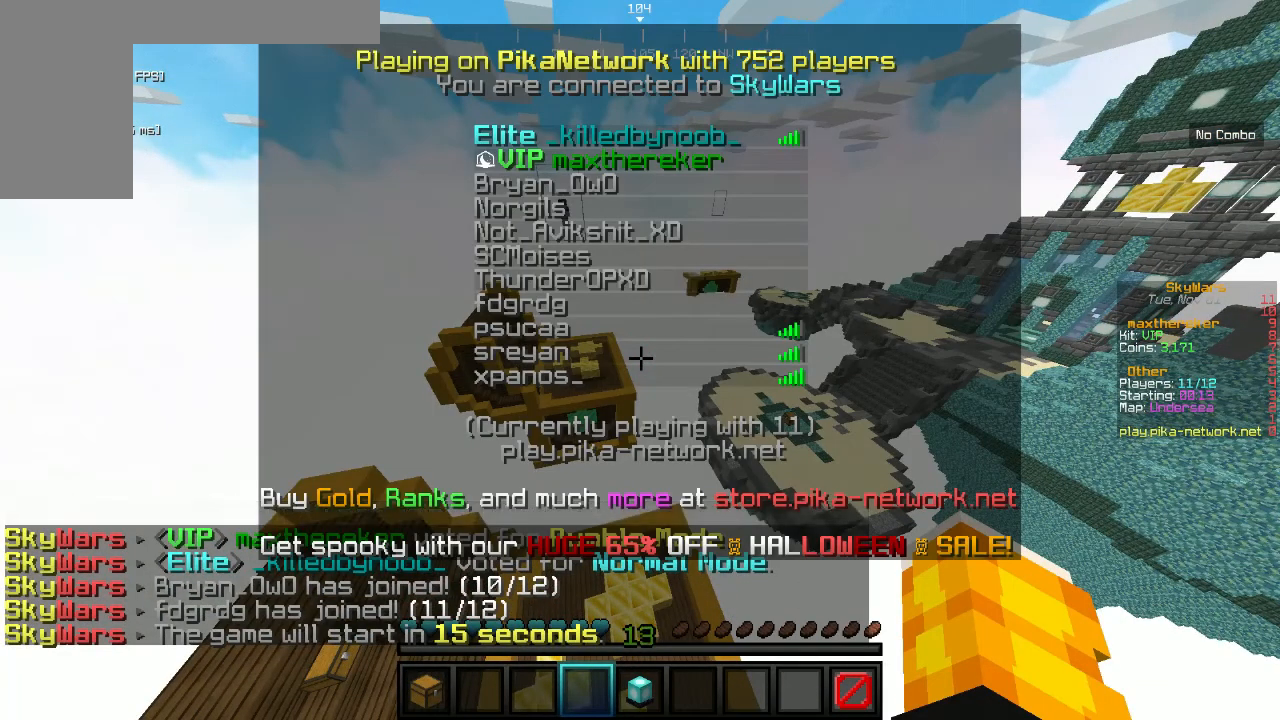
{"keys": [], "mouse": [], "events": []}
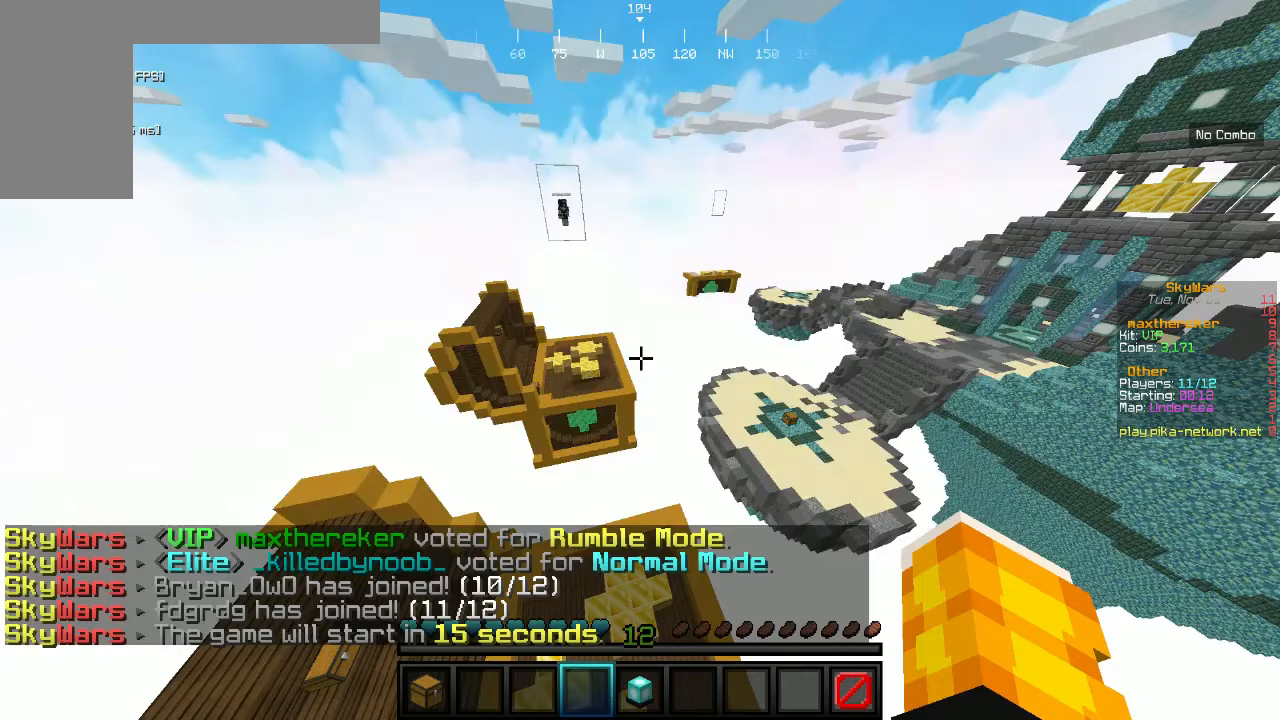
{"keys": [], "mouse": ["right"], "events": [[133, "mouse_right", "down"], [267, "mouse_right", "up"], [400, "mouse_right", "down"]]}
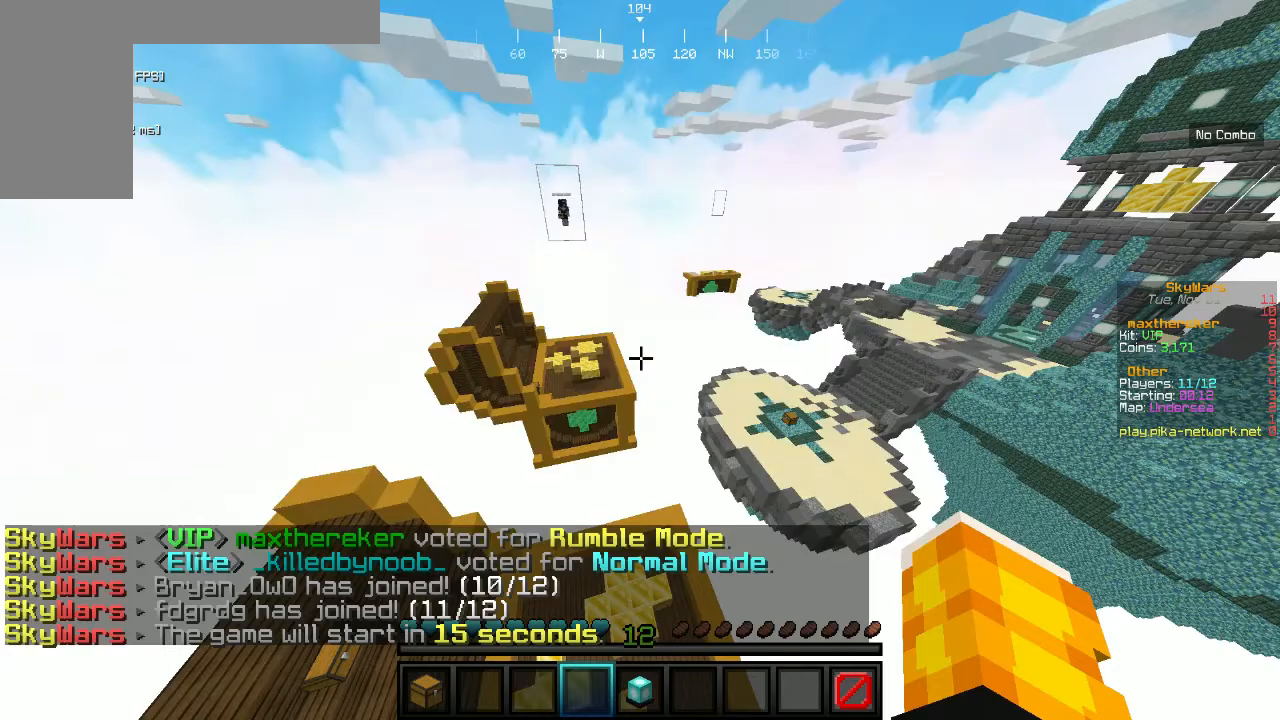
{"keys": [], "mouse": [], "events": [[167, "mouse_right", "up"]]}
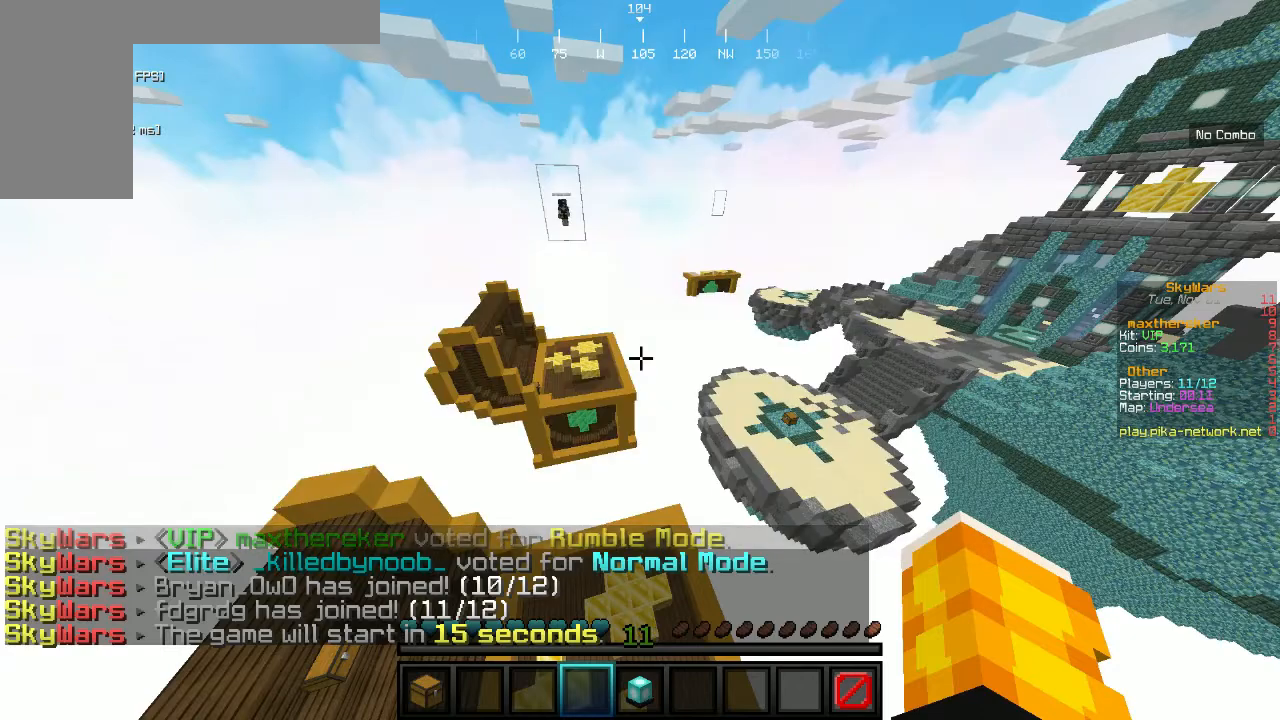
{"keys": [], "mouse": ["right"], "events": [[267, "mouse_right", "down"], [333, "mouse_right", "up"], [400, "mouse_right", "down"]]}
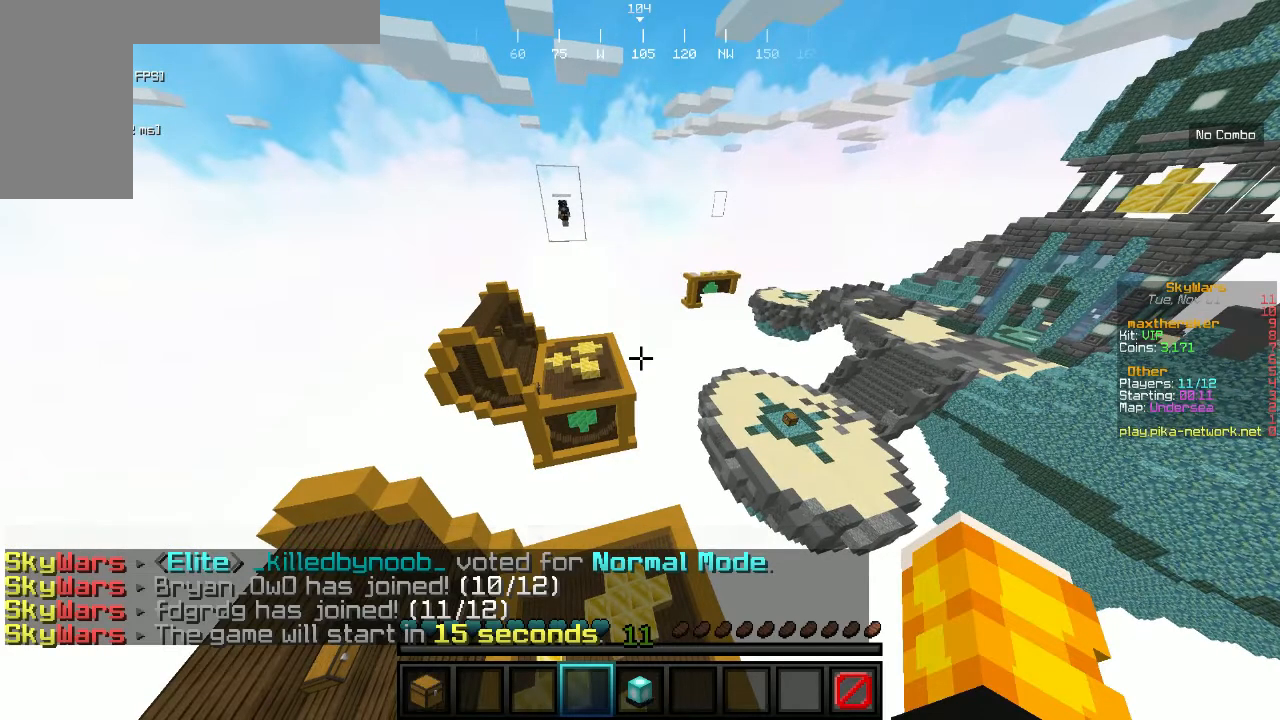
{"keys": [], "mouse": [], "events": [[33, "mouse_right", "up"], [167, "mouse_right", "down"], [267, "mouse_right", "up"]]}
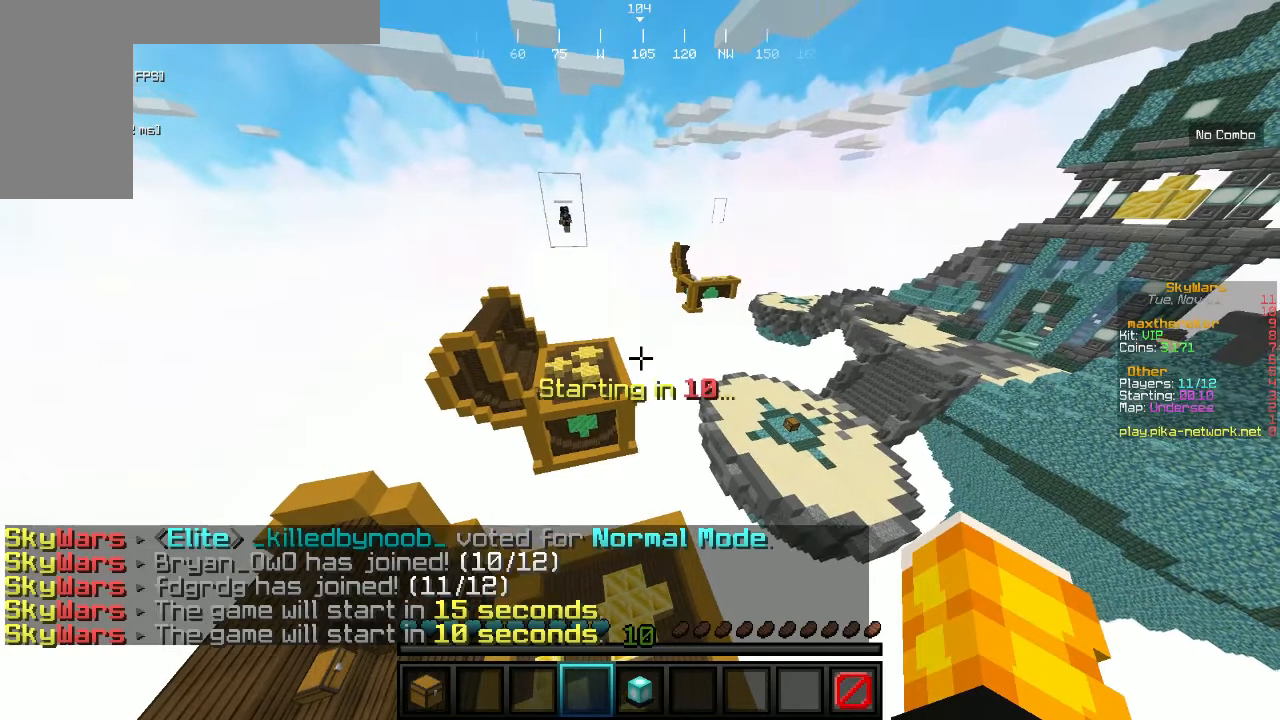
{"keys": [], "mouse": [], "events": []}